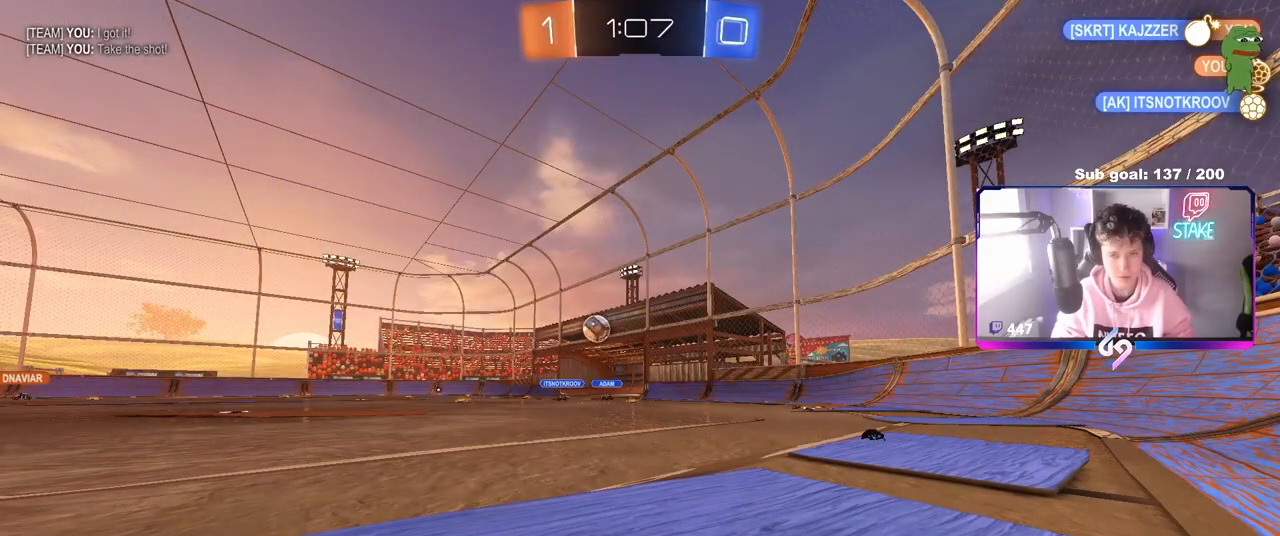
Gameplay with keyboard and mouse; each line is a JSON object with the keys and mouse buttons held at the frame after it. "events" lists presses ("down") and releases ("up") of "1", "2", "3", "4", "5", "a", "alt", "c", "caps_lock", "ctrl", "d", "e", "f", "g", "q", "r", "s", "shift", "space", "t", "tab", "v", "w", "x", "z", "mouse_left", "mouse_wheel" and "mouse_right" between this image and that frame as [ms after this image, input, new state], when the widget could be followed in between. "mouse_left", "mouse_wheel", "mouse_right" = the "left", "wheel", "right" buttons of the "mouse" list. No other keys are recorded. "wheel" means that the mouse wheel is clicked or scrolled. "mouse_move" is the direction in which the mouse moves at that frame (one of eight, or "still"), when it could be read.
{"keys": ["d", "w"], "mouse": [], "mouse_move": "still", "events": [[267, "w", "down"], [367, "d", "down"]]}
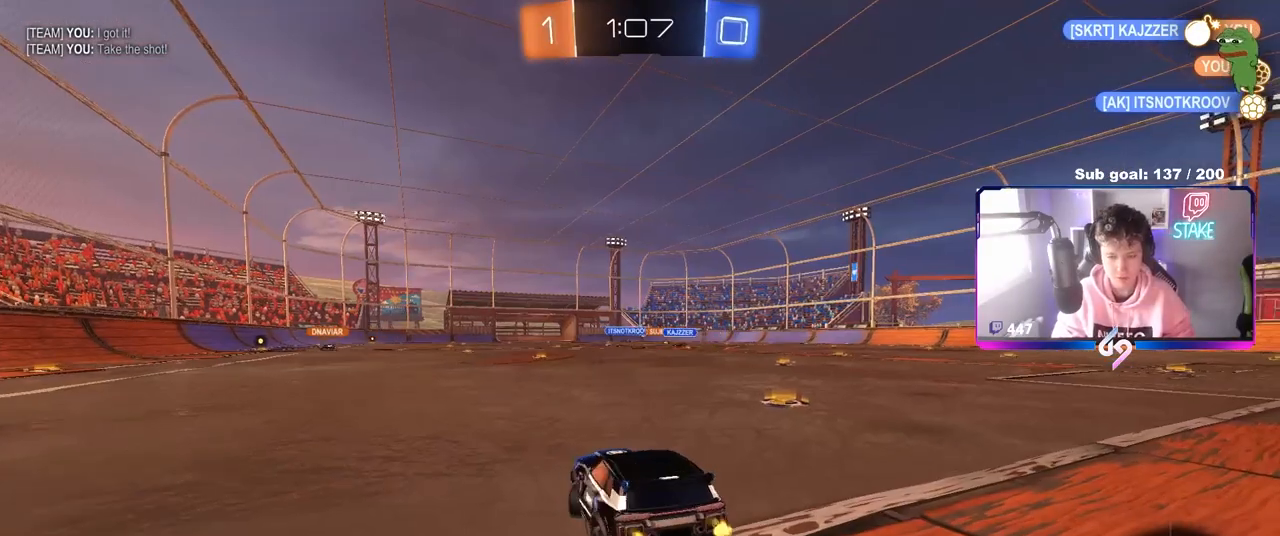
{"keys": ["d", "w"], "mouse": [], "mouse_move": "still", "events": [[83, "a", "down"], [83, "d", "up"], [183, "shift", "down"], [283, "a", "up"], [283, "d", "down"], [283, "shift", "up"]]}
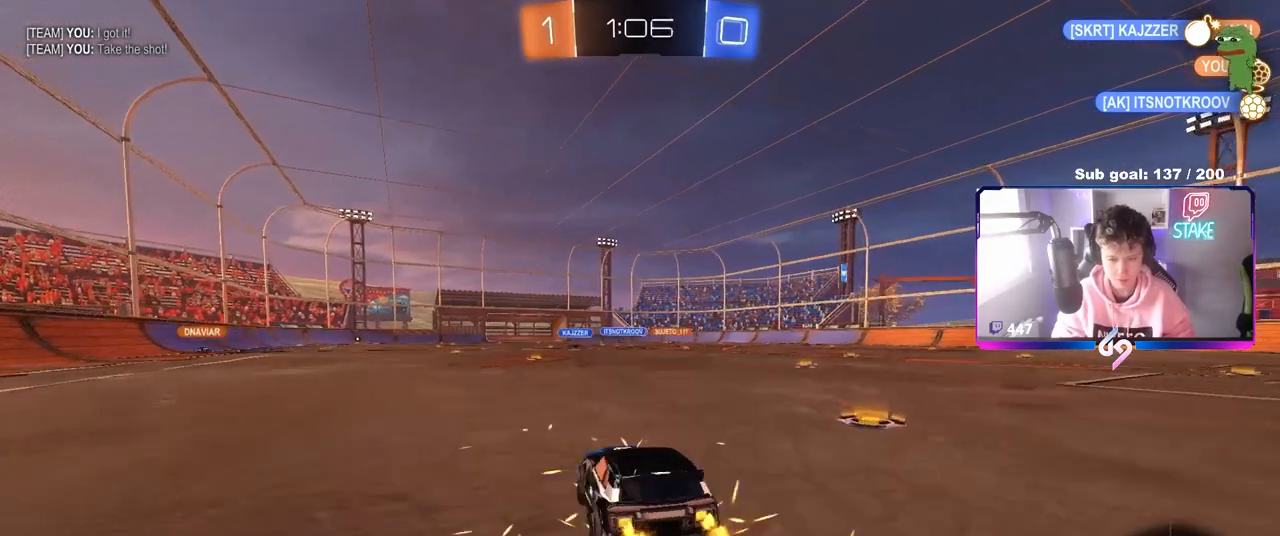
{"keys": ["w"], "mouse": ["left", "right"], "mouse_move": "still", "events": [[100, "mouse_left", "down"], [483, "d", "up"], [483, "mouse_right", "down"]]}
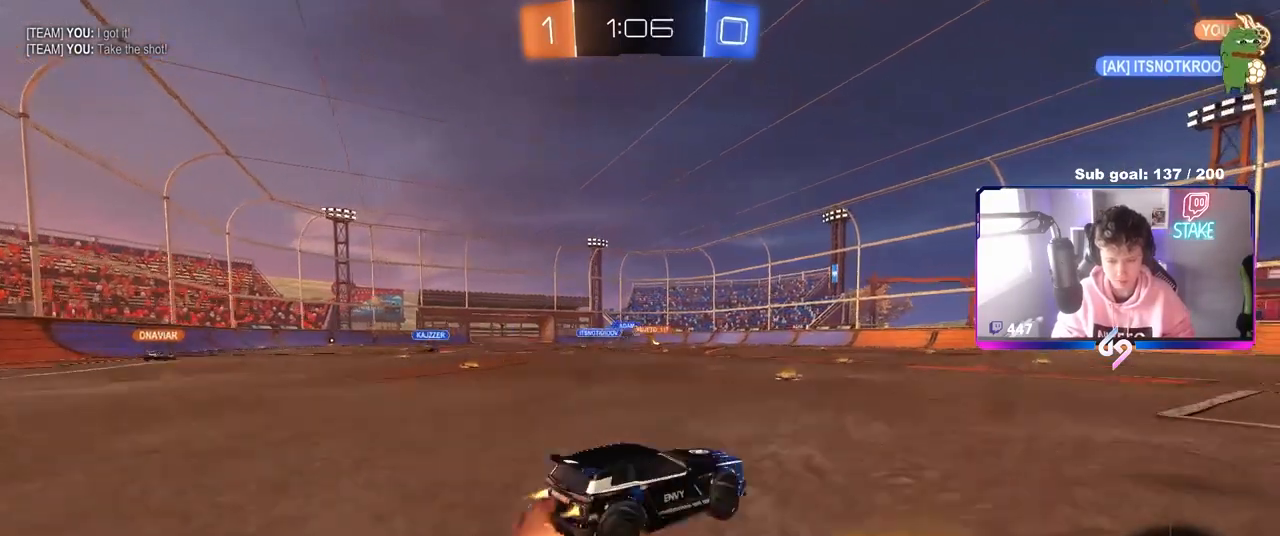
{"keys": ["d", "s", "shift"], "mouse": ["left"], "mouse_move": "still", "events": [[33, "shift", "down"], [67, "d", "down"], [67, "mouse_right", "up"], [117, "mouse_right", "down"], [167, "w", "up"], [217, "s", "down"], [350, "mouse_right", "up"], [350, "s", "up"], [500, "s", "down"]]}
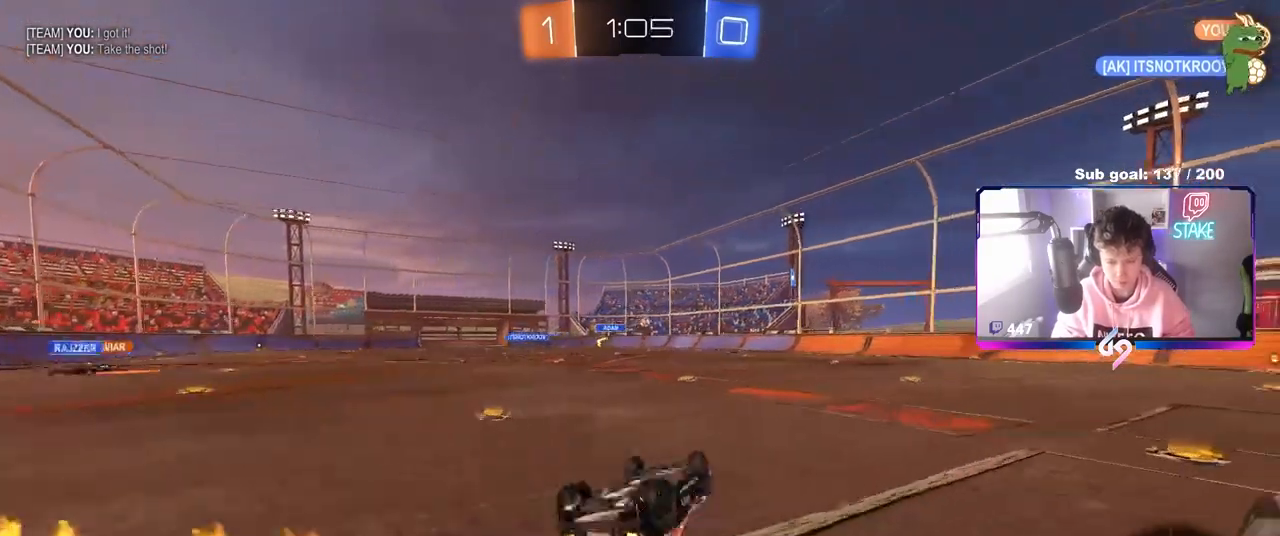
{"keys": [], "mouse": [], "mouse_move": "still", "events": [[317, "mouse_left", "up"], [317, "s", "up"], [317, "shift", "up"], [467, "d", "up"]]}
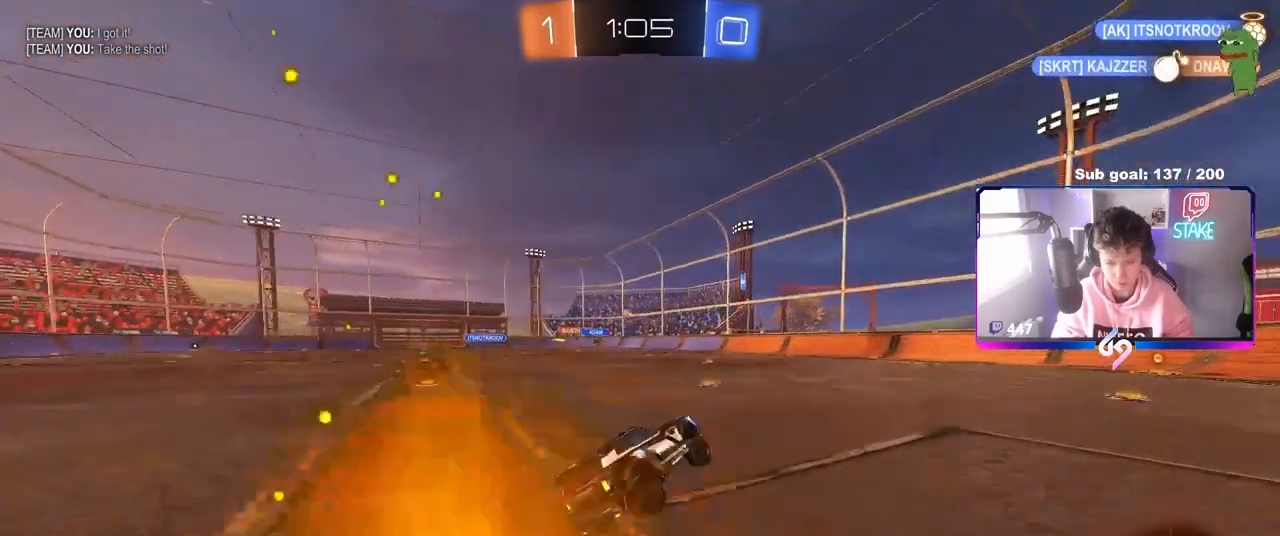
{"keys": ["d", "w"], "mouse": [], "mouse_move": "still", "events": [[150, "mouse_left", "down"], [150, "w", "down"], [383, "mouse_left", "up"], [483, "d", "down"]]}
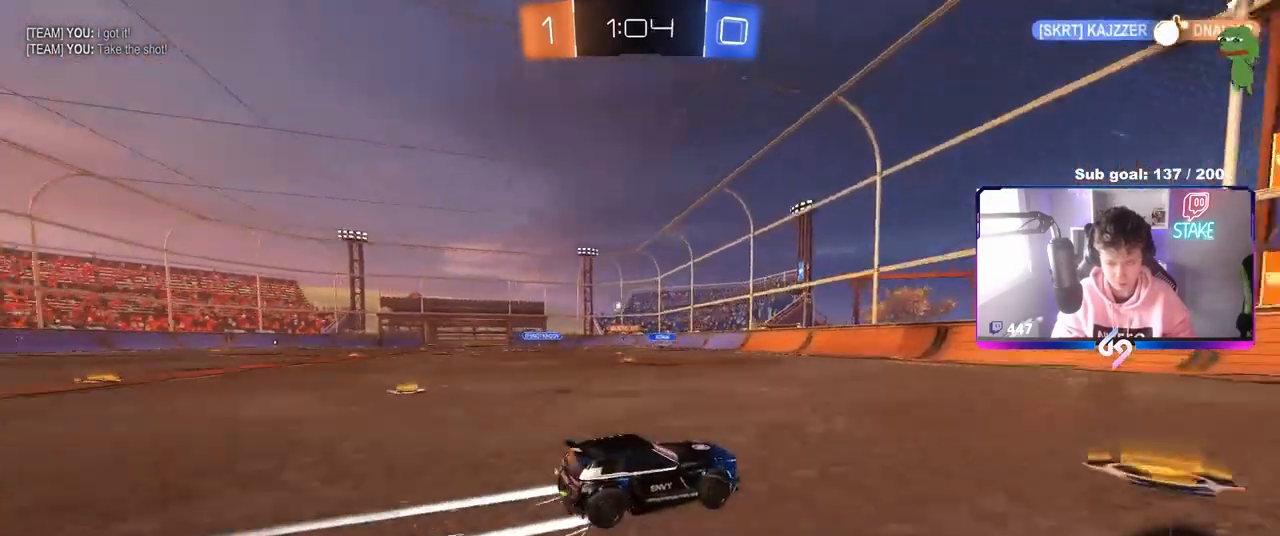
{"keys": ["a", "shift", "w"], "mouse": [], "mouse_move": "still", "events": [[133, "d", "up"], [400, "a", "down"], [400, "shift", "down"]]}
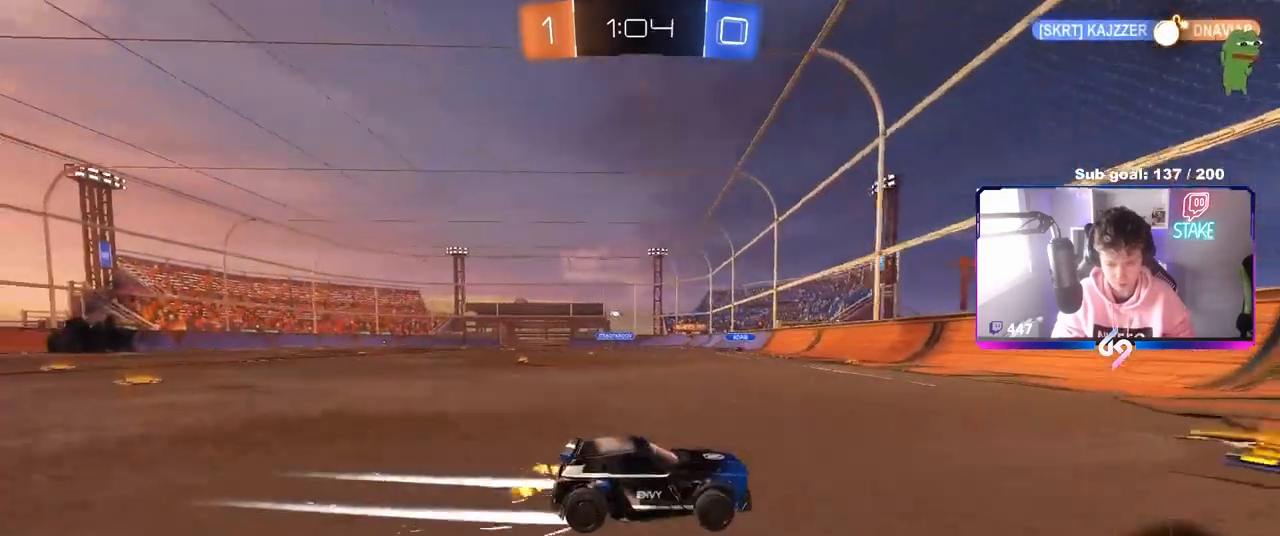
{"keys": ["a", "w"], "mouse": [], "mouse_move": "still", "events": [[50, "shift", "up"]]}
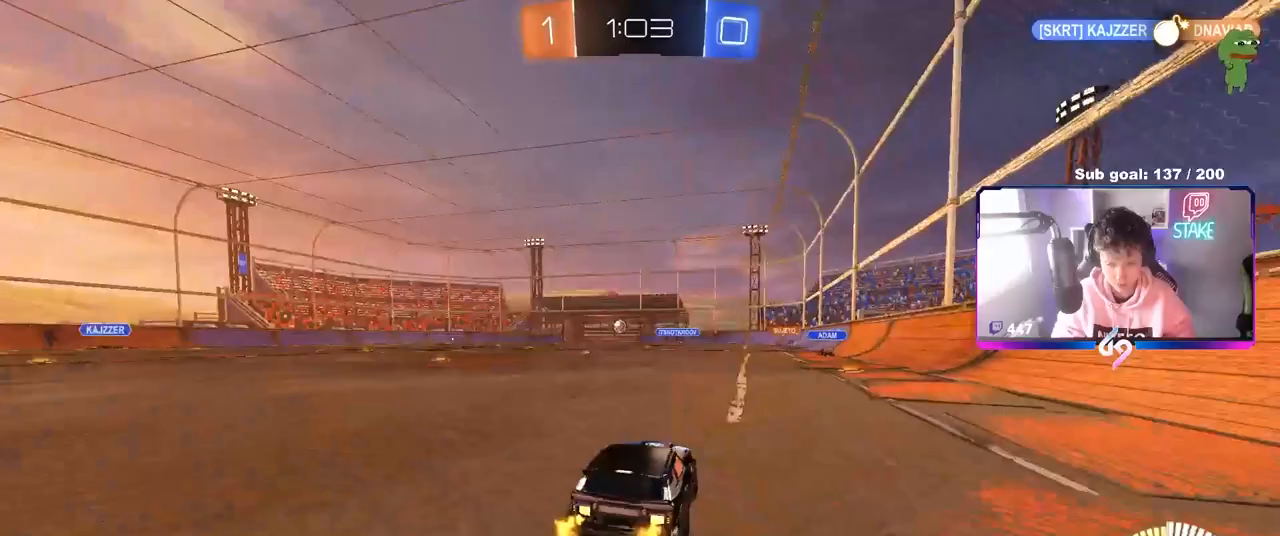
{"keys": ["a", "shift", "w"], "mouse": ["left", "right"], "mouse_move": "still", "events": [[350, "a", "up"], [350, "mouse_left", "down"], [350, "mouse_right", "down"], [383, "shift", "down"], [433, "a", "down"], [433, "mouse_right", "up"], [483, "mouse_right", "down"]]}
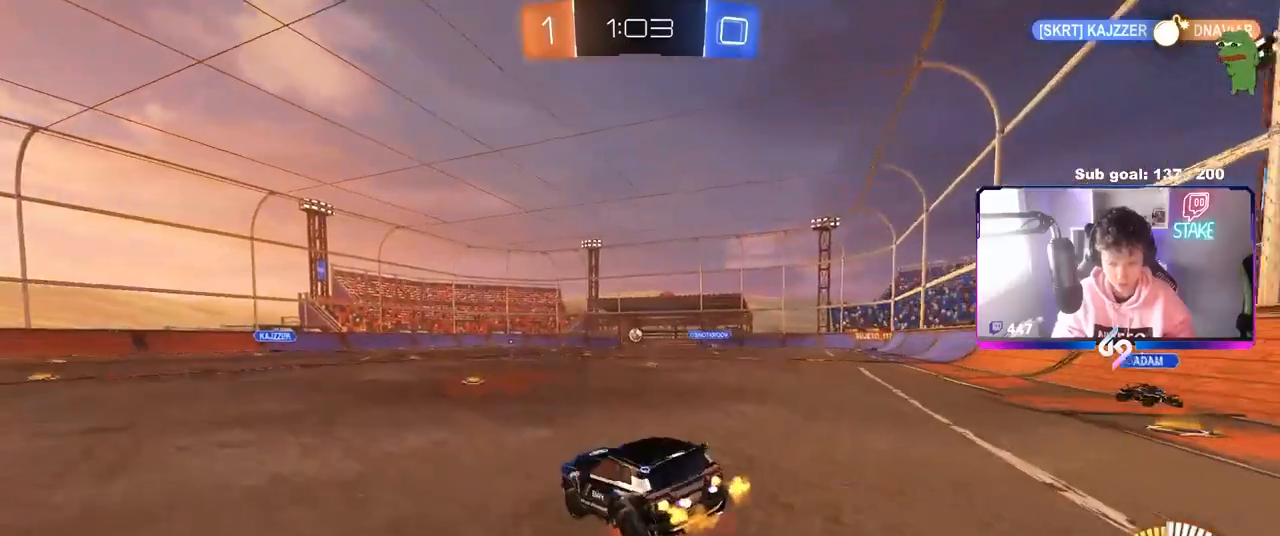
{"keys": ["a", "s", "shift"], "mouse": [], "mouse_move": "still", "events": [[17, "w", "up"], [67, "s", "down"], [117, "mouse_left", "up"], [217, "mouse_right", "up"], [400, "s", "up"], [500, "s", "down"]]}
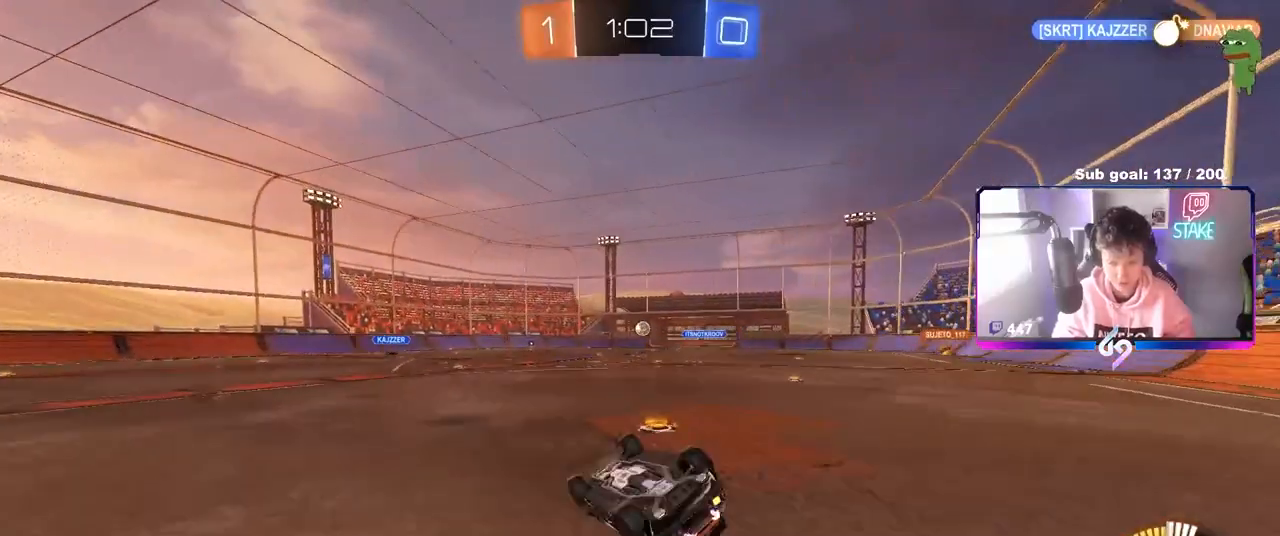
{"keys": ["a"], "mouse": [], "mouse_move": "still", "events": [[50, "mouse_left", "down"], [183, "mouse_left", "up"], [333, "shift", "up"], [417, "s", "up"]]}
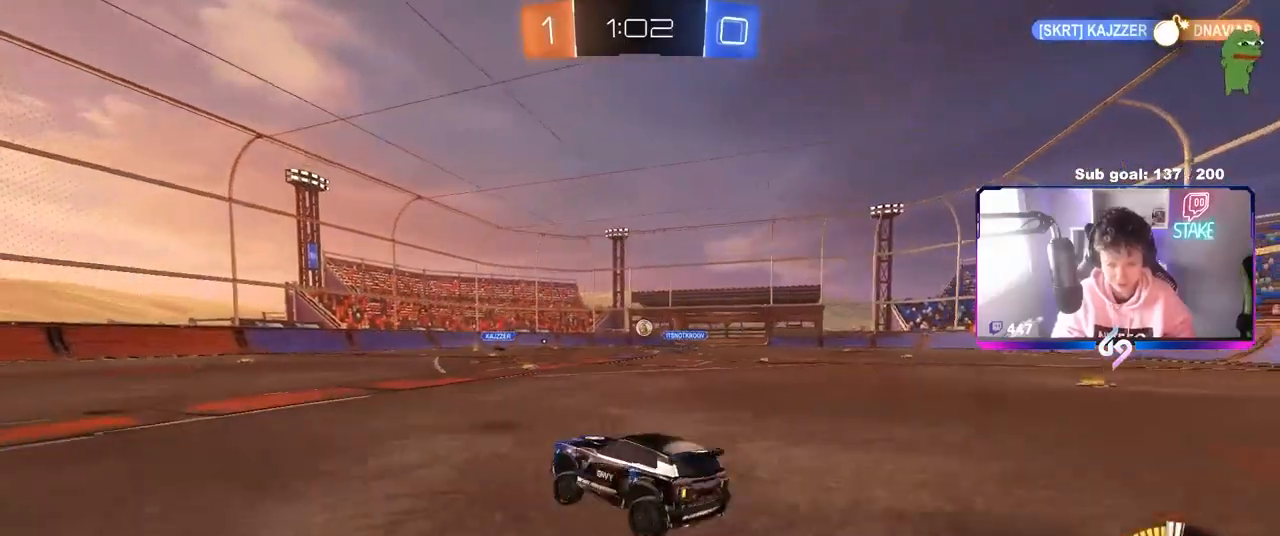
{"keys": ["a"], "mouse": [], "mouse_move": "still", "events": [[17, "a", "up"], [150, "s", "down"], [200, "a", "down"], [250, "s", "up"]]}
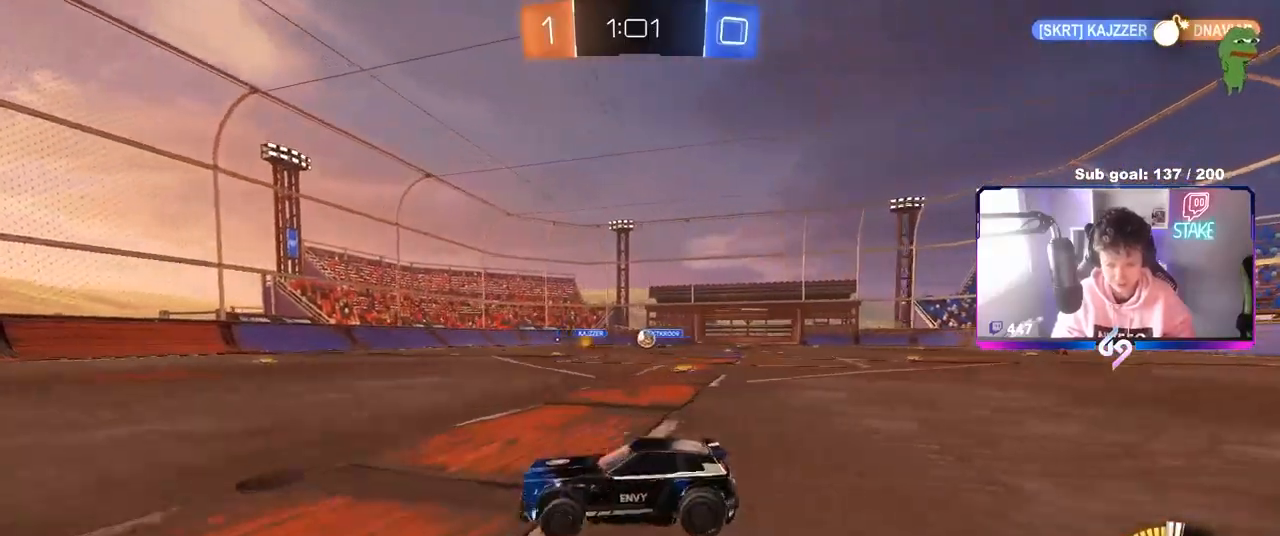
{"keys": ["a", "w"], "mouse": [], "mouse_move": "still", "events": [[33, "a", "up"], [350, "w", "down"], [450, "w", "up"], [500, "a", "down"], [500, "w", "down"]]}
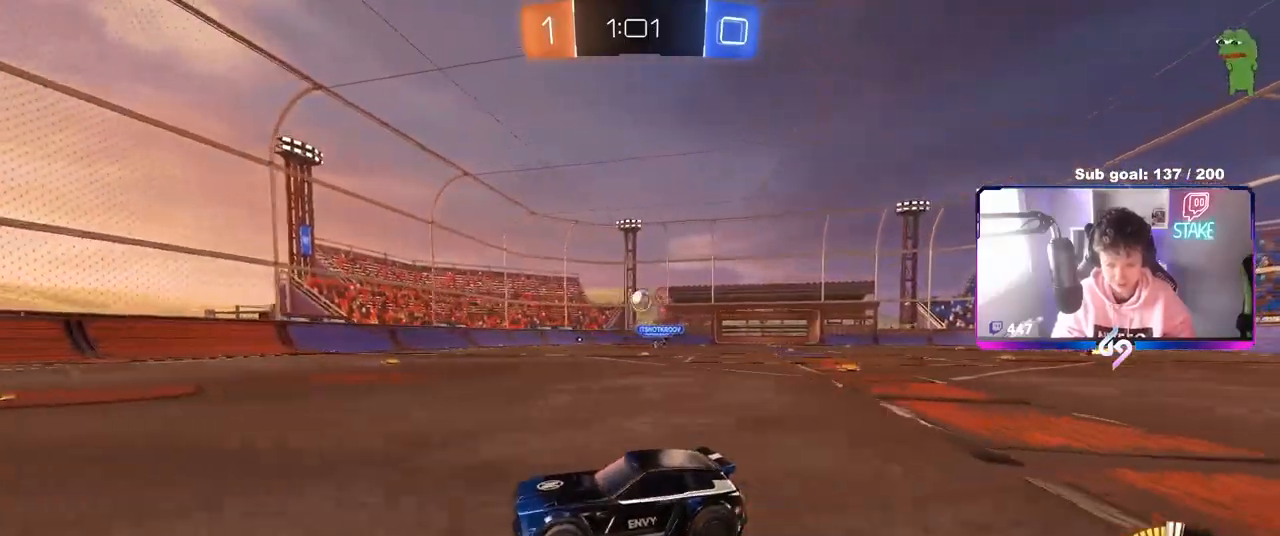
{"keys": ["a", "s", "shift"], "mouse": ["right"], "mouse_move": "up", "events": [[33, "a", "up"], [33, "d", "down"], [183, "d", "up"], [183, "w", "up"], [233, "mouse_right", "down"], [283, "s", "down"], [333, "d", "down"], [383, "a", "down"], [383, "d", "up"], [417, "shift", "down"]]}
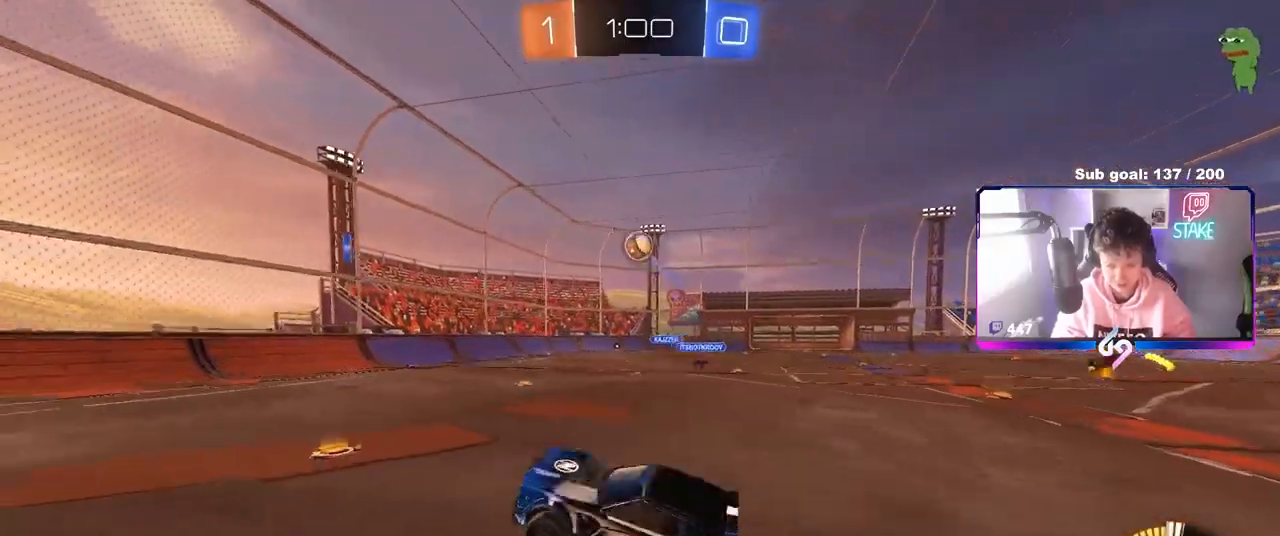
{"keys": ["w"], "mouse": ["left"], "mouse_move": "still", "events": [[17, "a", "up"], [17, "mouse_right", "up"], [17, "s", "up"], [17, "shift", "up"], [67, "mouse_right", "down"], [117, "s", "down"], [200, "d", "down"], [200, "mouse_left", "down"], [250, "d", "up"], [250, "s", "up"], [250, "shift", "down"], [300, "a", "down"], [300, "mouse_right", "up"], [383, "a", "up"], [383, "shift", "up"], [383, "w", "down"]]}
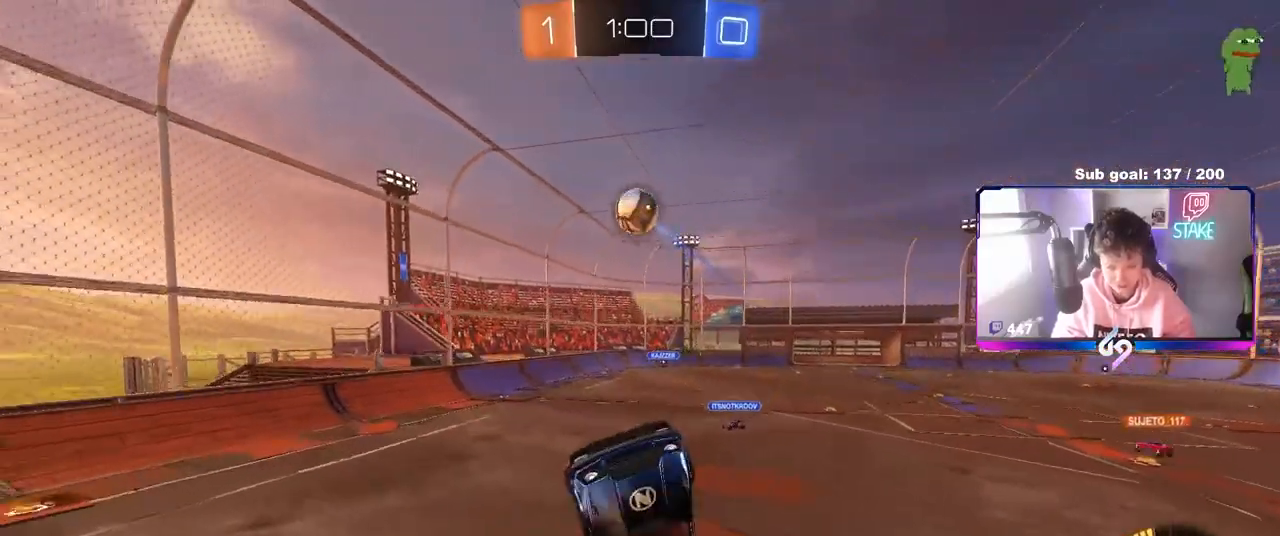
{"keys": ["a", "w"], "mouse": ["left"], "mouse_move": "still", "events": [[33, "w", "up"], [83, "mouse_left", "up"], [167, "a", "down"], [167, "mouse_left", "down"], [267, "a", "up"], [267, "mouse_left", "up"], [400, "w", "down"], [450, "mouse_left", "down"], [500, "a", "down"]]}
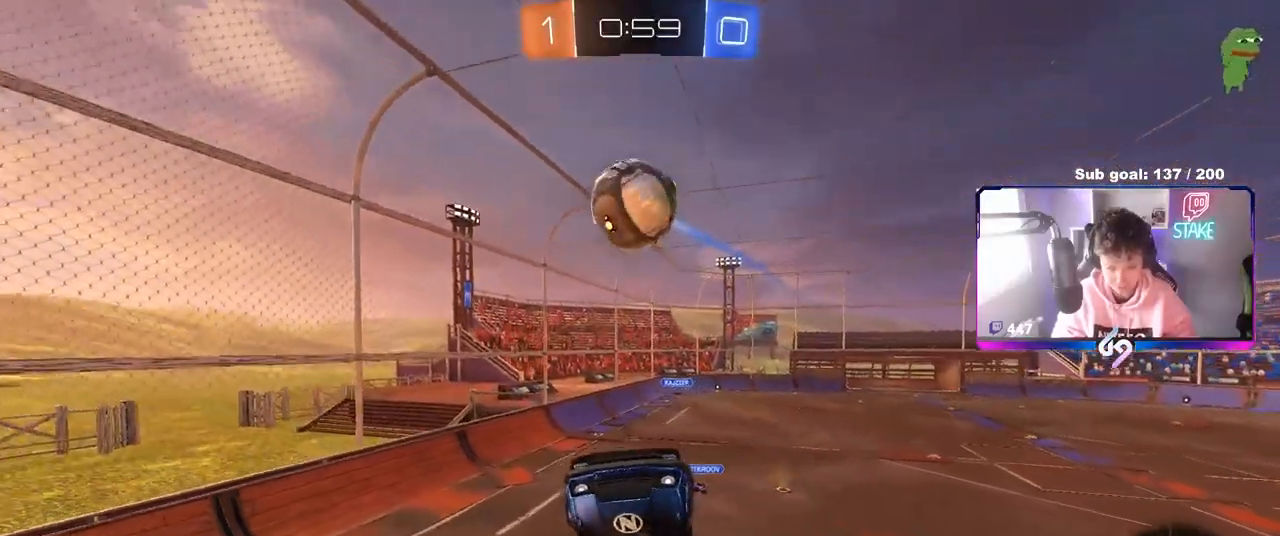
{"keys": ["a"], "mouse": [], "mouse_move": "still", "events": [[50, "a", "up"], [50, "w", "up"], [83, "mouse_left", "up"], [133, "mouse_left", "down"], [183, "a", "down"], [183, "w", "down"], [283, "mouse_left", "up"], [417, "w", "up"]]}
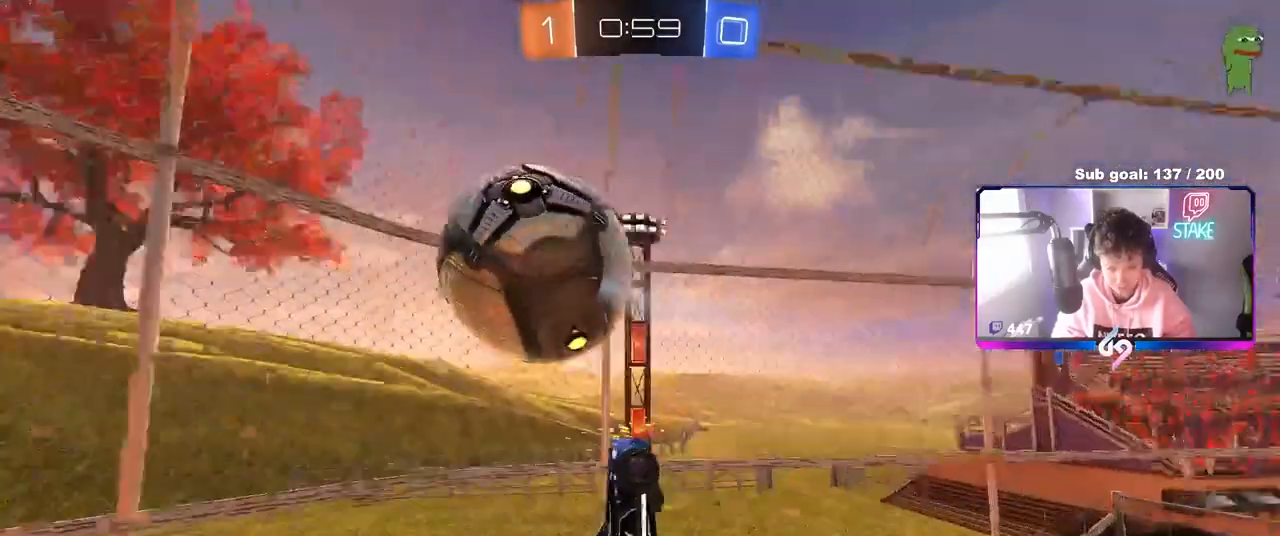
{"keys": ["a", "s", "shift"], "mouse": [], "mouse_move": "still", "events": [[50, "shift", "down"], [100, "s", "down"], [250, "a", "up"], [250, "shift", "up"], [300, "shift", "down"], [350, "a", "down"]]}
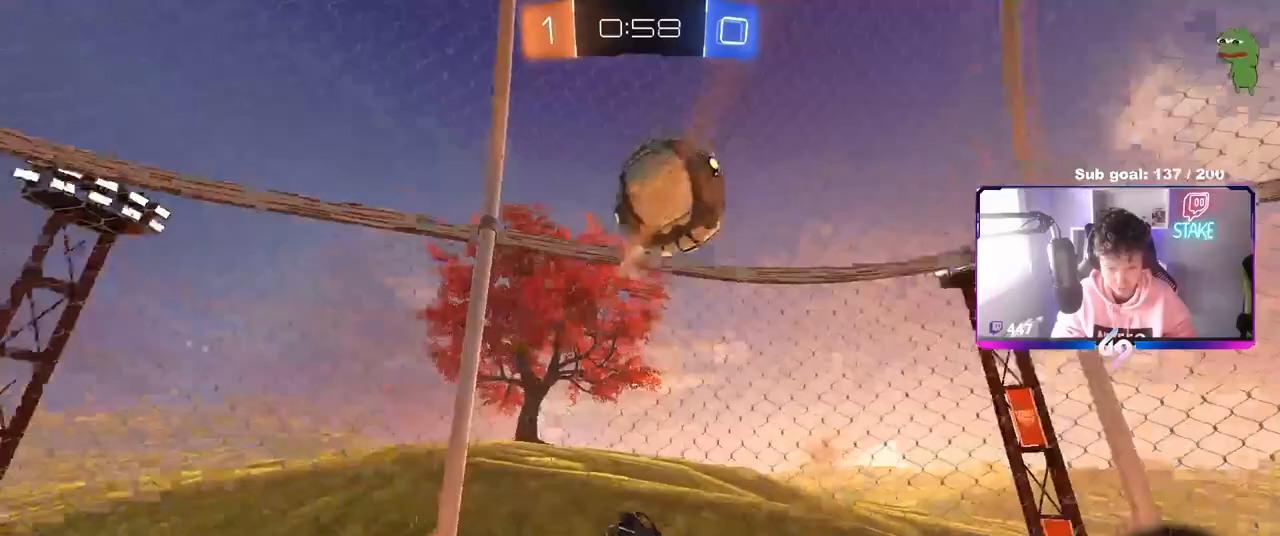
{"keys": ["d", "w"], "mouse": [], "mouse_move": "still", "events": [[17, "a", "up"], [17, "d", "down"], [17, "s", "up"], [17, "shift", "up"], [200, "w", "down"]]}
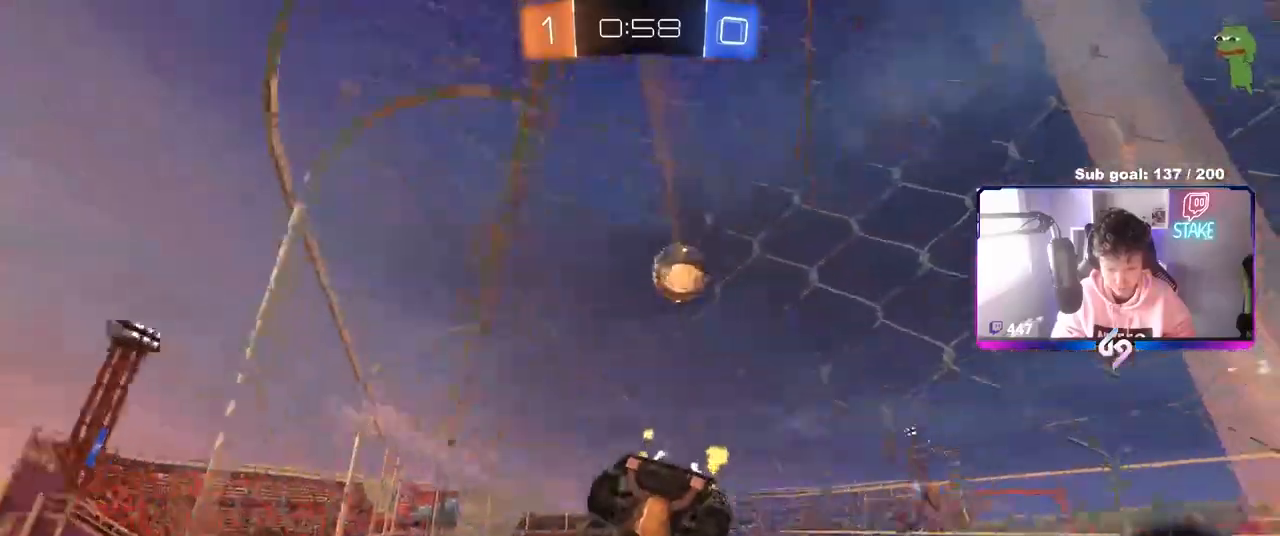
{"keys": ["d", "w"], "mouse": [], "mouse_move": "still", "events": [[50, "shift", "down"], [150, "shift", "up"]]}
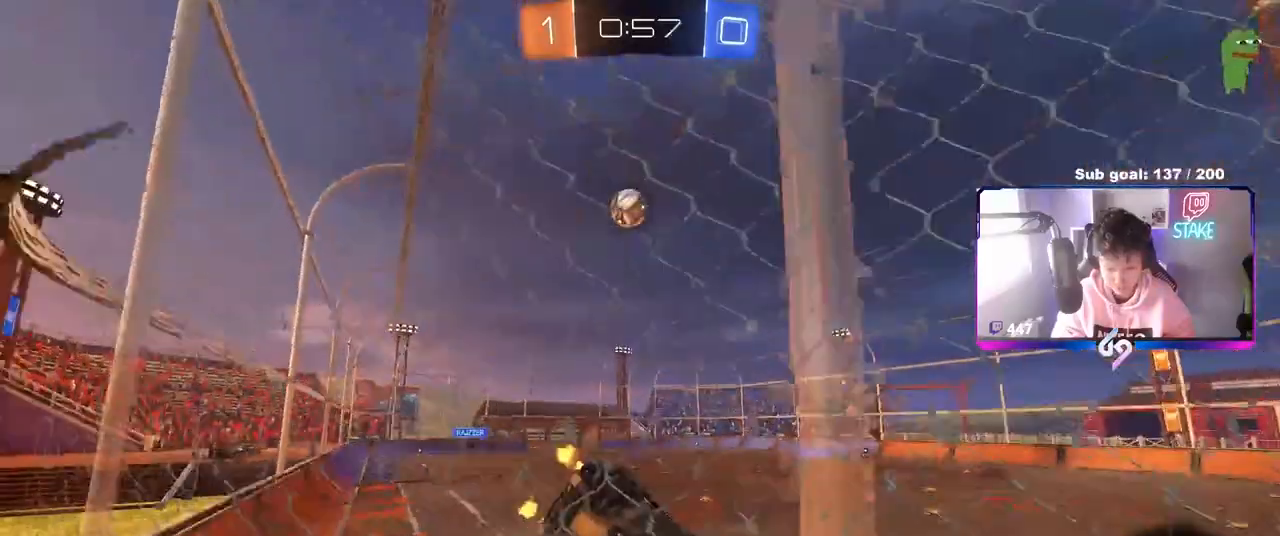
{"keys": ["w"], "mouse": [], "mouse_move": "still", "events": [[117, "d", "up"], [117, "mouse_left", "down"], [350, "d", "down"], [433, "d", "up"], [433, "mouse_left", "up"]]}
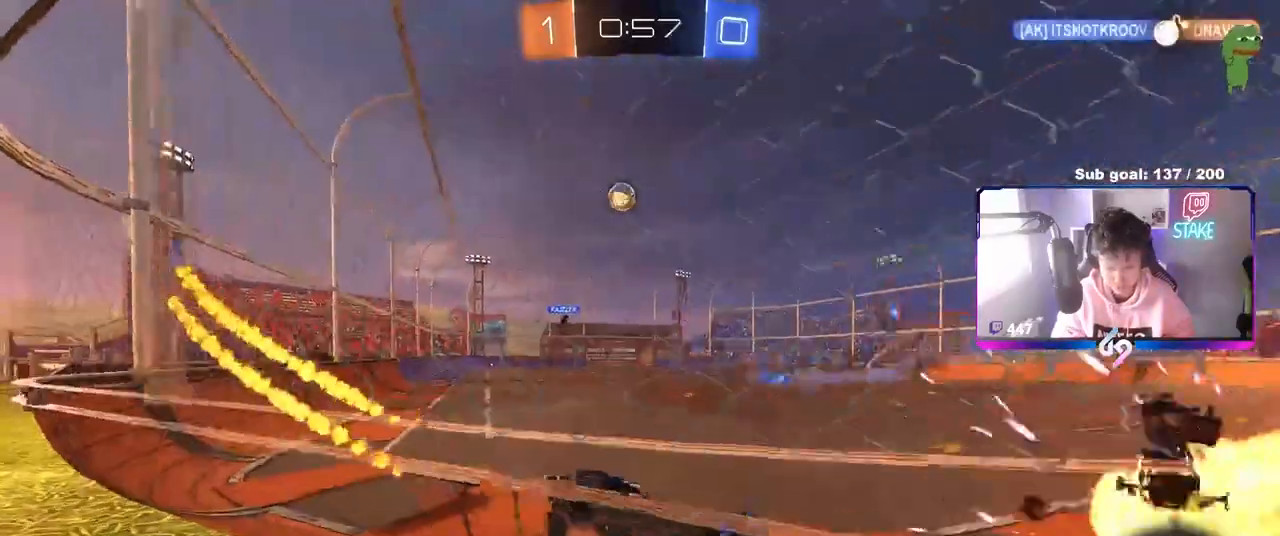
{"keys": ["w"], "mouse": [], "mouse_move": "still", "events": [[367, "d", "down"], [450, "d", "up"]]}
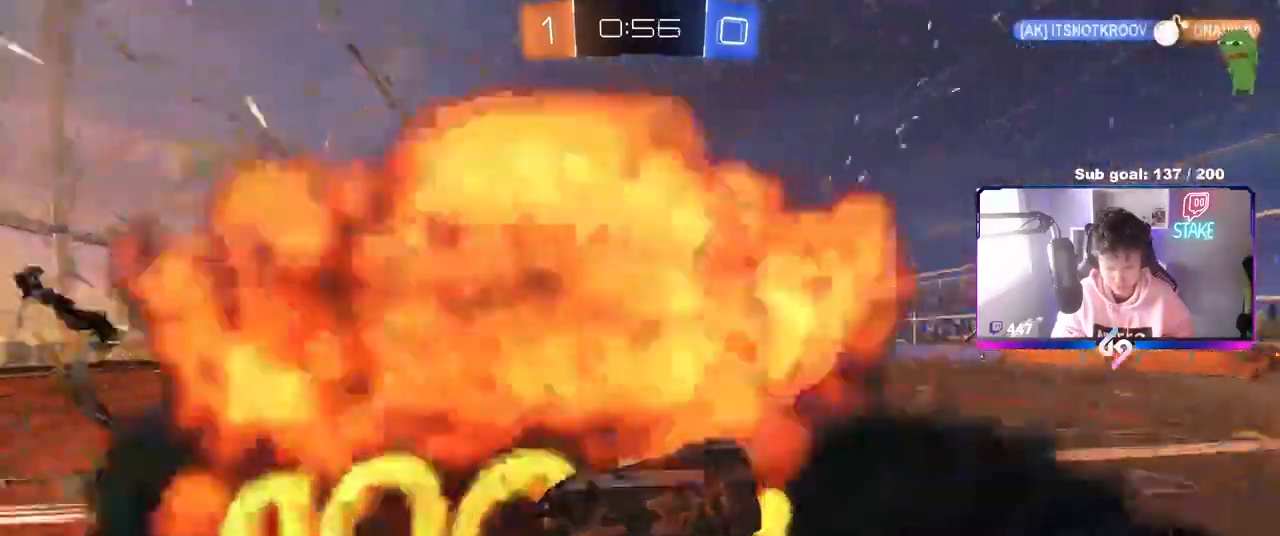
{"keys": ["w"], "mouse": [], "mouse_move": "still", "events": [[117, "d", "down"], [233, "d", "up"]]}
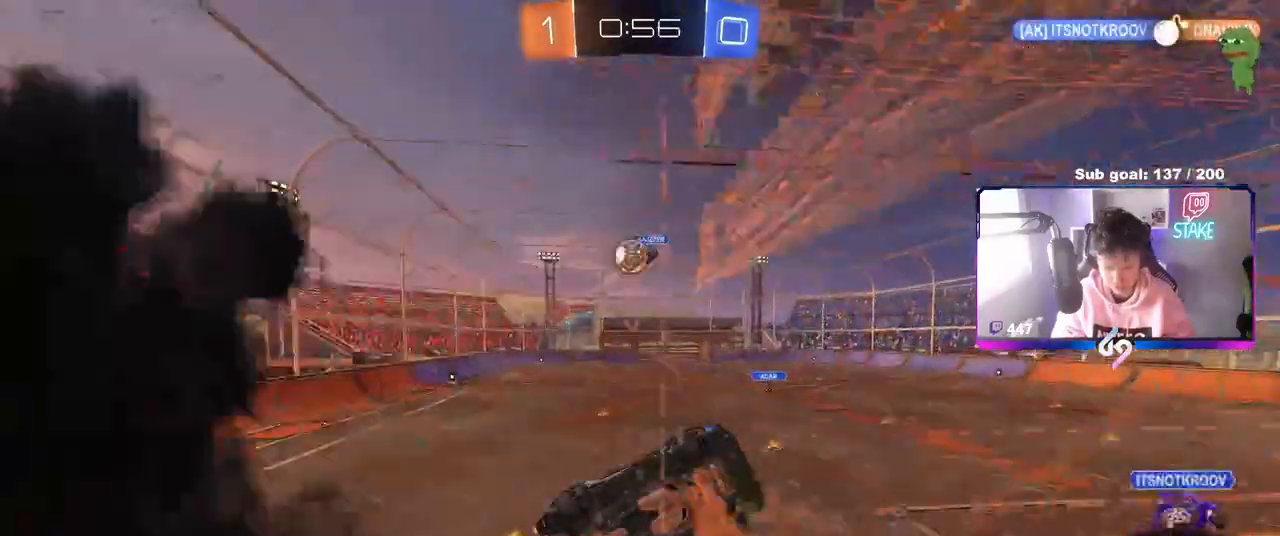
{"keys": ["w"], "mouse": [], "mouse_move": "still", "events": [[100, "a", "down"], [150, "s", "down"], [150, "w", "up"], [250, "s", "up"], [333, "a", "up"], [483, "w", "down"]]}
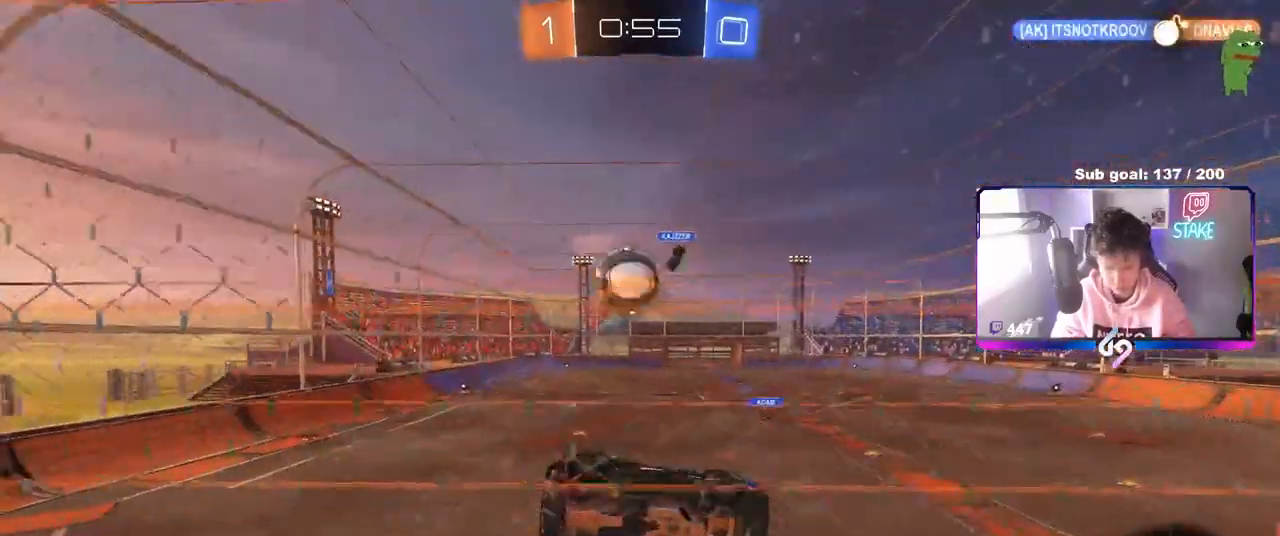
{"keys": ["a", "s"], "mouse": [], "mouse_move": "still", "events": [[83, "w", "up"], [167, "s", "down"], [217, "a", "down"], [217, "mouse_right", "down"], [267, "a", "up"], [367, "mouse_right", "up"], [500, "a", "down"]]}
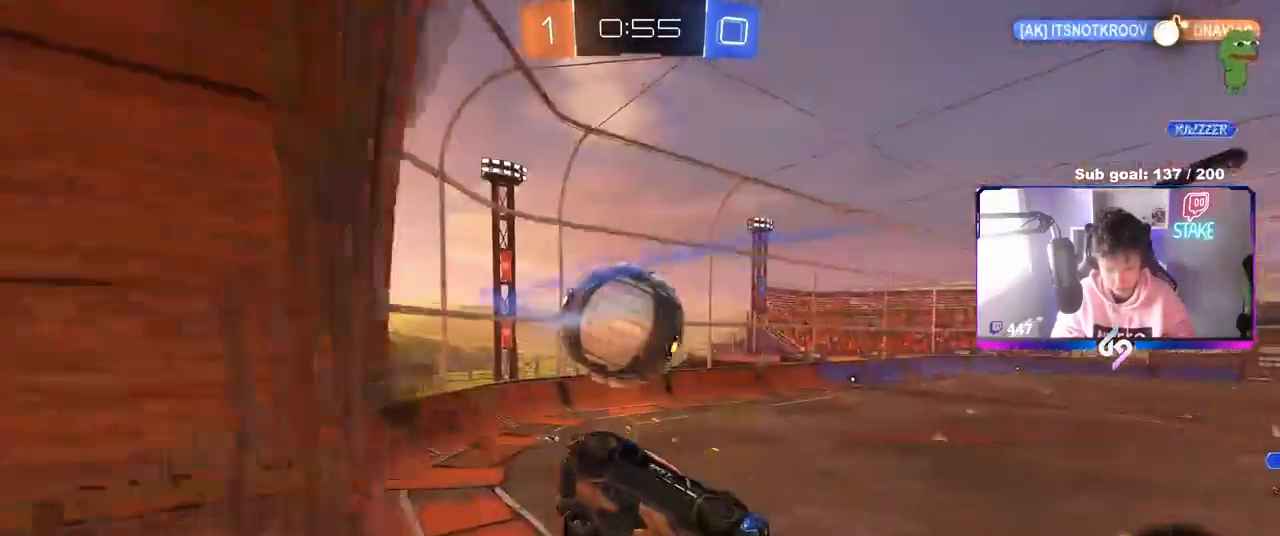
{"keys": ["shift"], "mouse": [], "mouse_move": "still", "events": [[83, "a", "up"], [83, "s", "up"], [133, "d", "down"], [133, "s", "down"], [133, "shift", "down"], [183, "a", "down"], [233, "a", "up"], [383, "s", "up"], [467, "d", "up"]]}
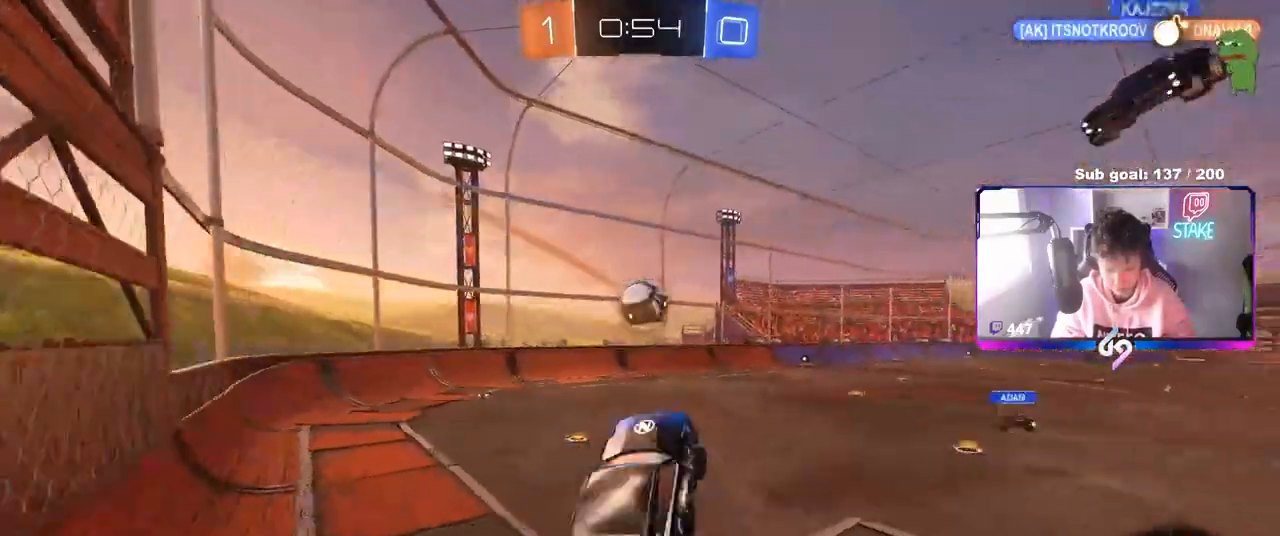
{"keys": ["a", "w"], "mouse": [], "mouse_move": "still", "events": [[17, "a", "down"], [17, "shift", "up"], [17, "w", "down"], [117, "a", "up"], [250, "mouse_right", "down"], [433, "a", "down"], [433, "mouse_right", "up"]]}
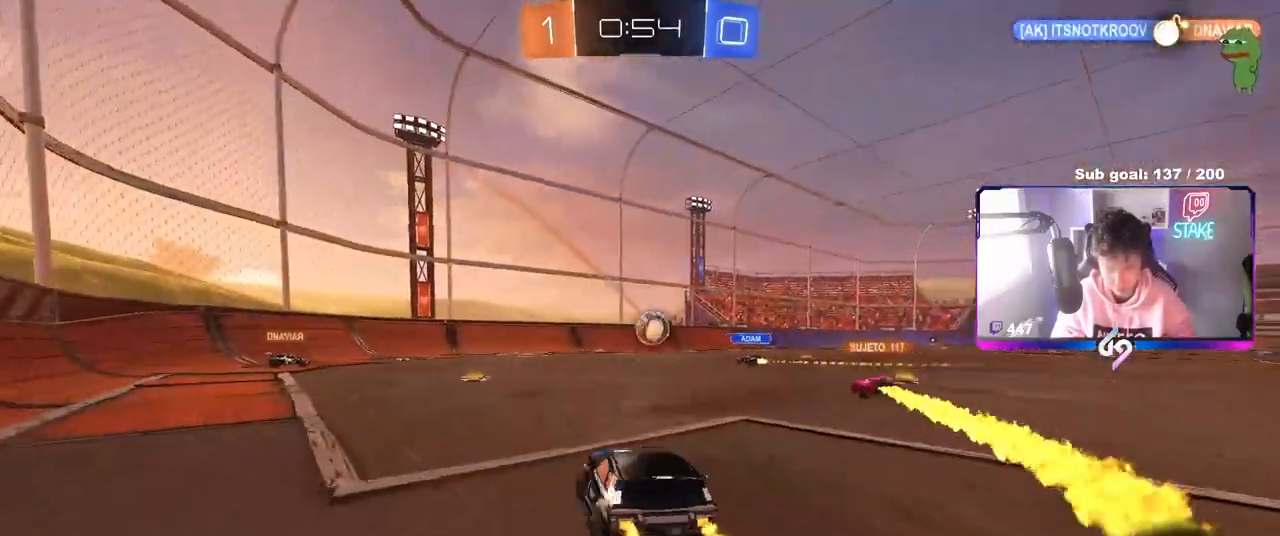
{"keys": ["w"], "mouse": [], "mouse_move": "still", "events": [[167, "a", "up"], [350, "d", "down"], [450, "d", "up"]]}
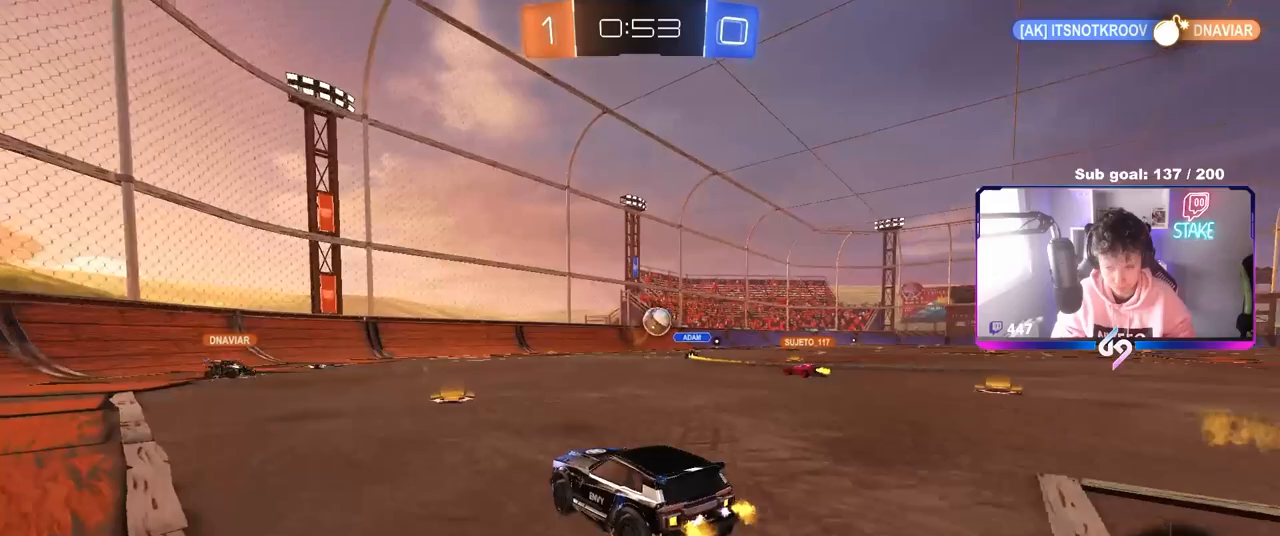
{"keys": ["w"], "mouse": [], "mouse_move": "still", "events": [[283, "a", "down"], [283, "shift", "down"], [333, "shift", "up"], [383, "a", "up"]]}
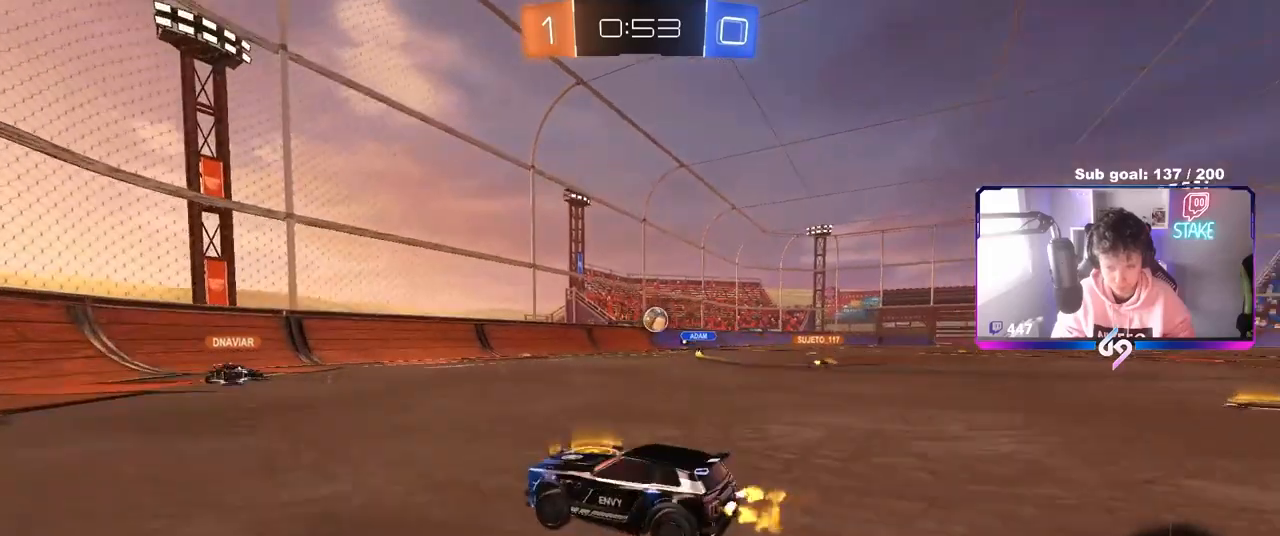
{"keys": ["w"], "mouse": [], "mouse_move": "still", "events": [[50, "a", "down"], [300, "a", "up"], [350, "d", "down"], [483, "d", "up"]]}